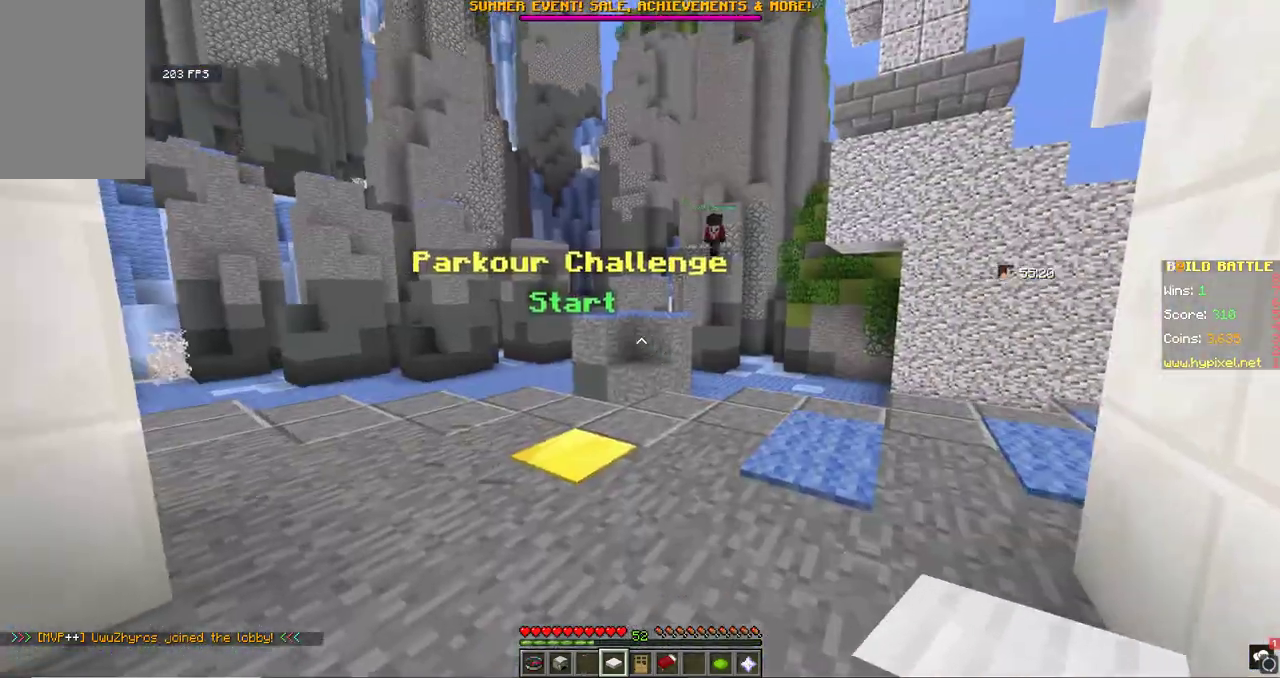
Gameplay with keyboard and mouse; each line is a JSON object with the keys and mouse buttons held at the frame after it. "events" lists presses ("down") and releases ("up") of "a", "d", "s", "space", "w", "mouse_left" and "mouse_right" between this image and that frame as [ms after this image, input, new state], when the widget could be followed in between. "mouse_left", "mouse_right" = the "left", "right" buttons of the "mouse" list. No other keys are recorded. Fast repeated clicks can show as one long hold. Mouse movement is not recorded.
{"keys": ["a", "w"], "mouse": [], "events": [[67, "w", "down"], [167, "w", "up"], [233, "w", "down"], [367, "a", "down"]]}
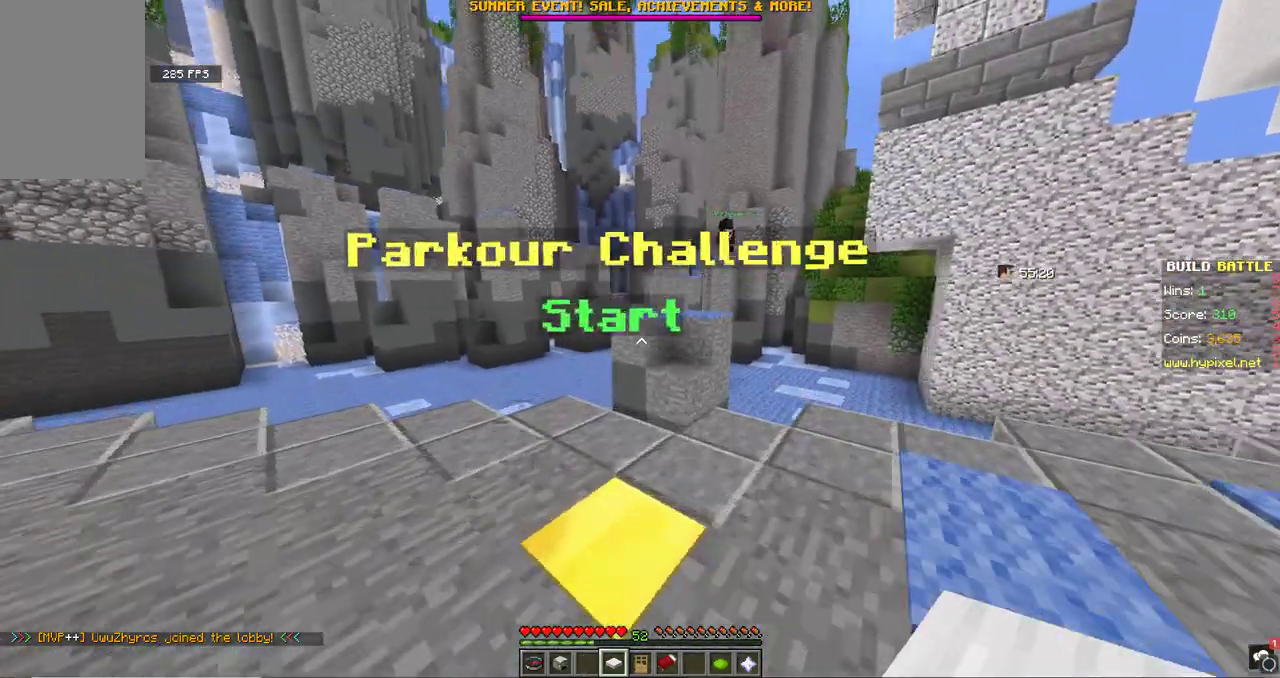
{"keys": ["space", "w"], "mouse": [], "events": [[33, "a", "up"], [367, "space", "down"]]}
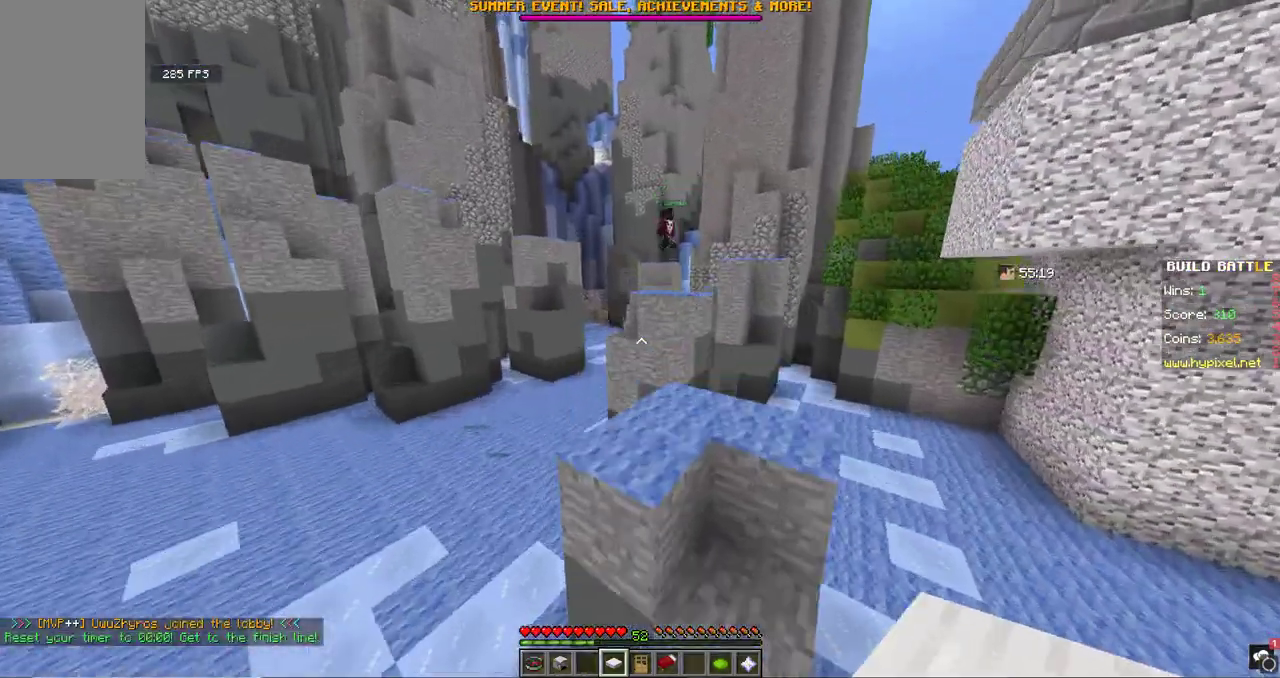
{"keys": ["space", "w"], "mouse": [], "events": [[233, "space", "up"], [500, "space", "down"]]}
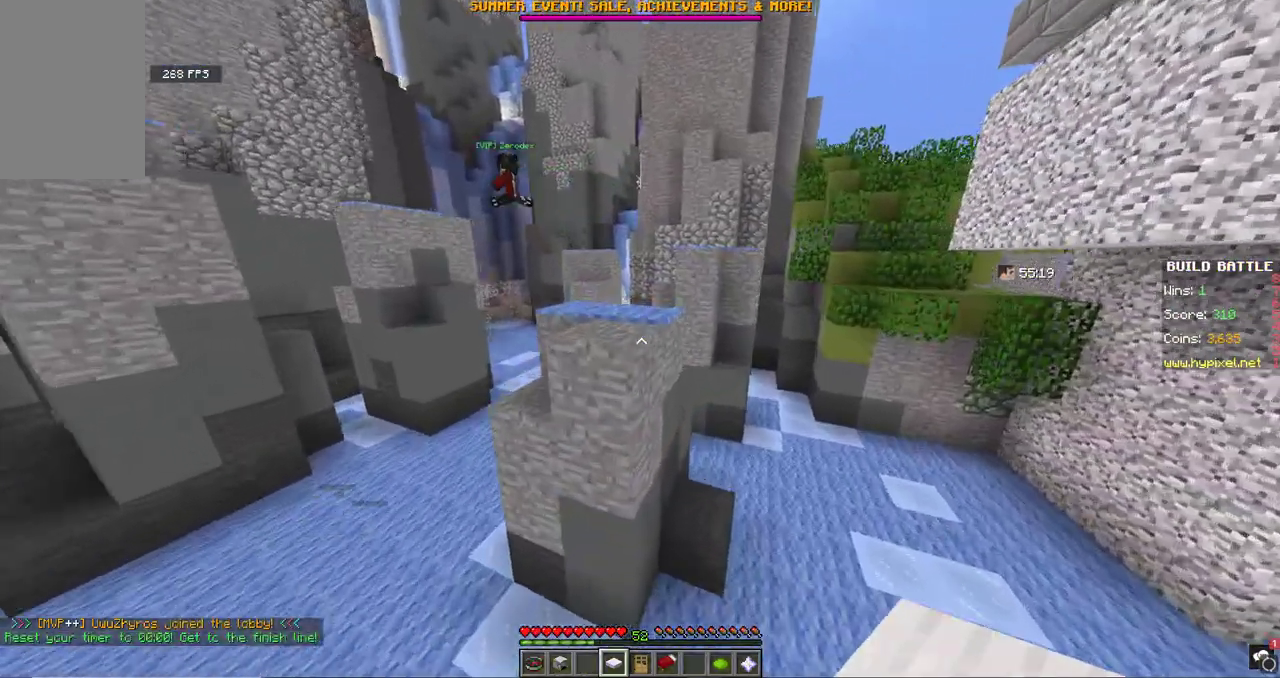
{"keys": ["w"], "mouse": [], "events": [[300, "space", "up"]]}
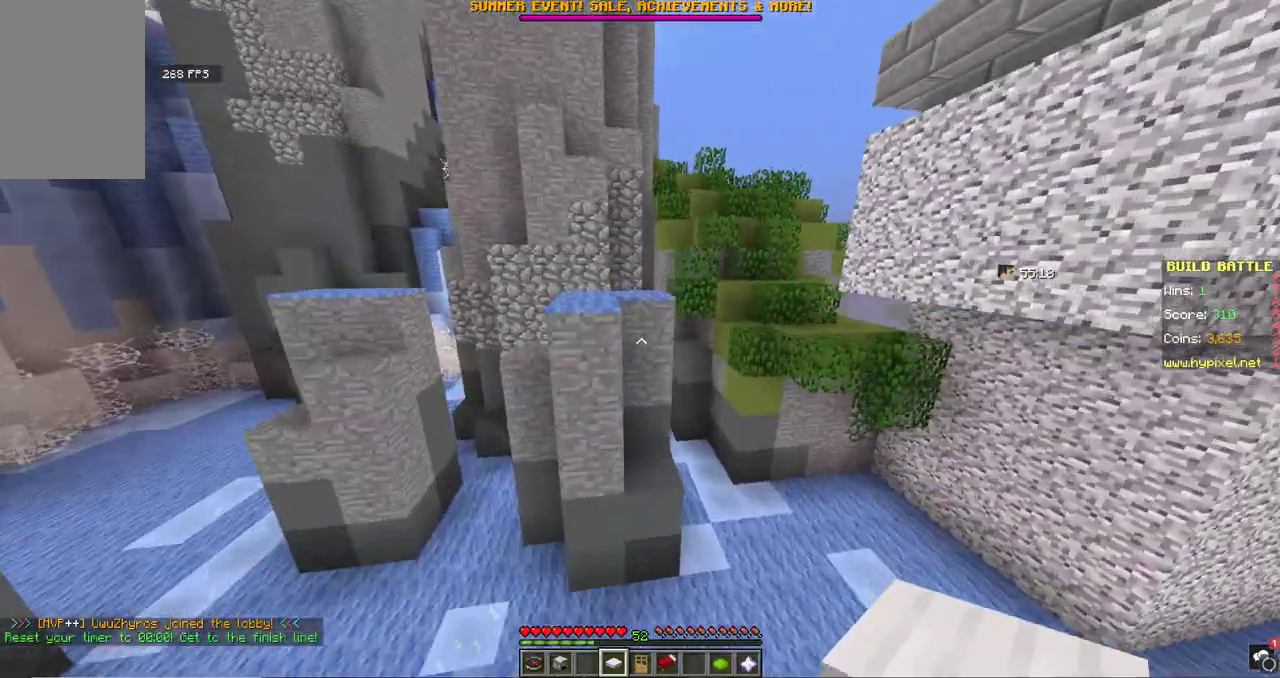
{"keys": ["w"], "mouse": [], "events": [[67, "space", "down"], [433, "space", "up"]]}
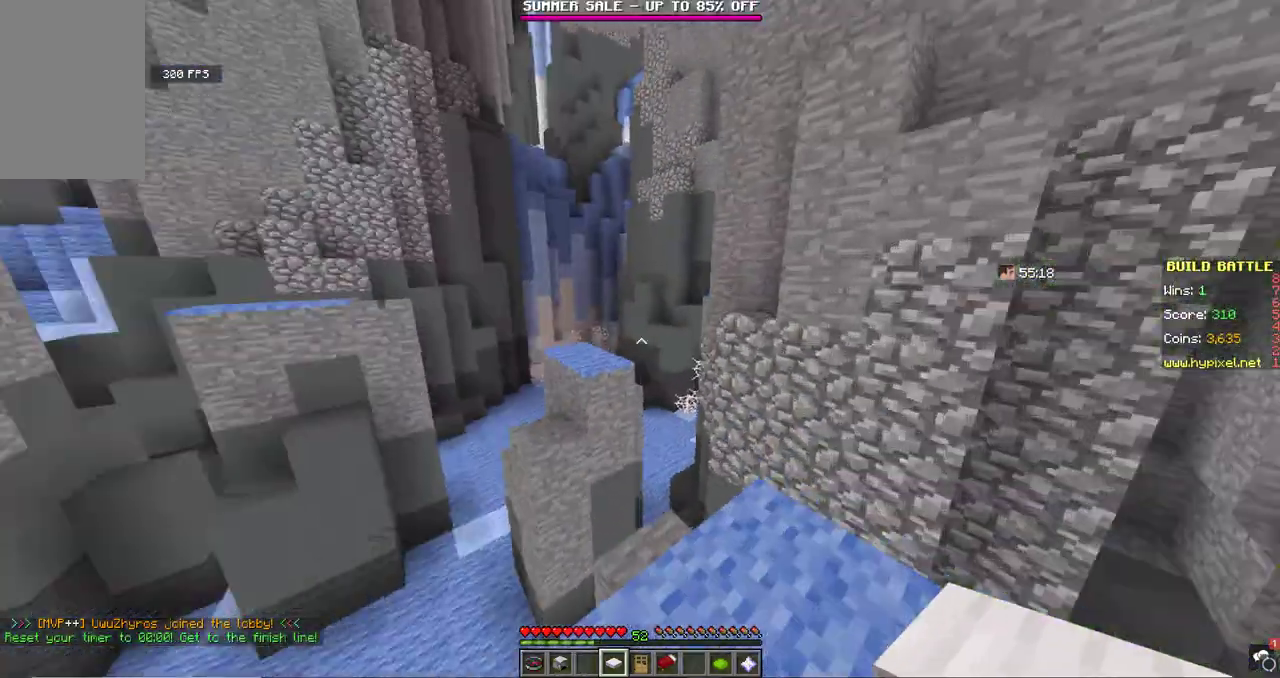
{"keys": ["d", "w"], "mouse": [], "events": [[300, "space", "down"], [467, "space", "up"], [500, "d", "down"]]}
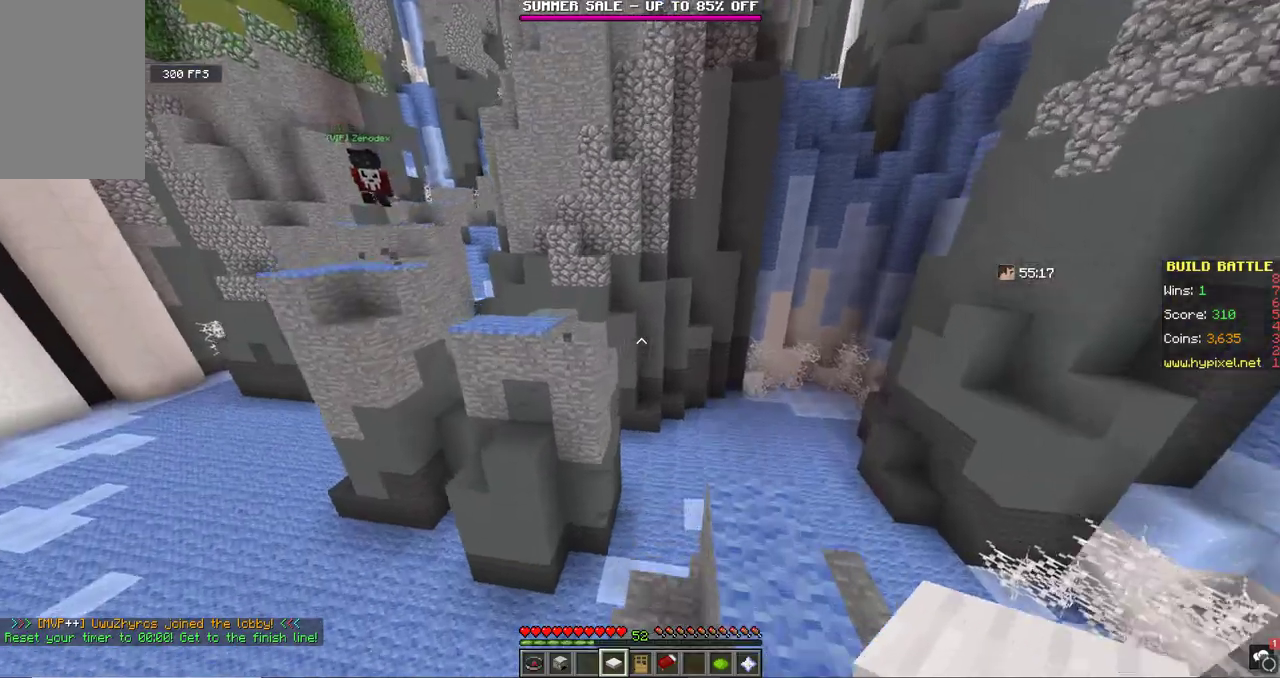
{"keys": ["s"], "mouse": [], "events": [[367, "d", "up"], [367, "w", "up"], [433, "s", "down"]]}
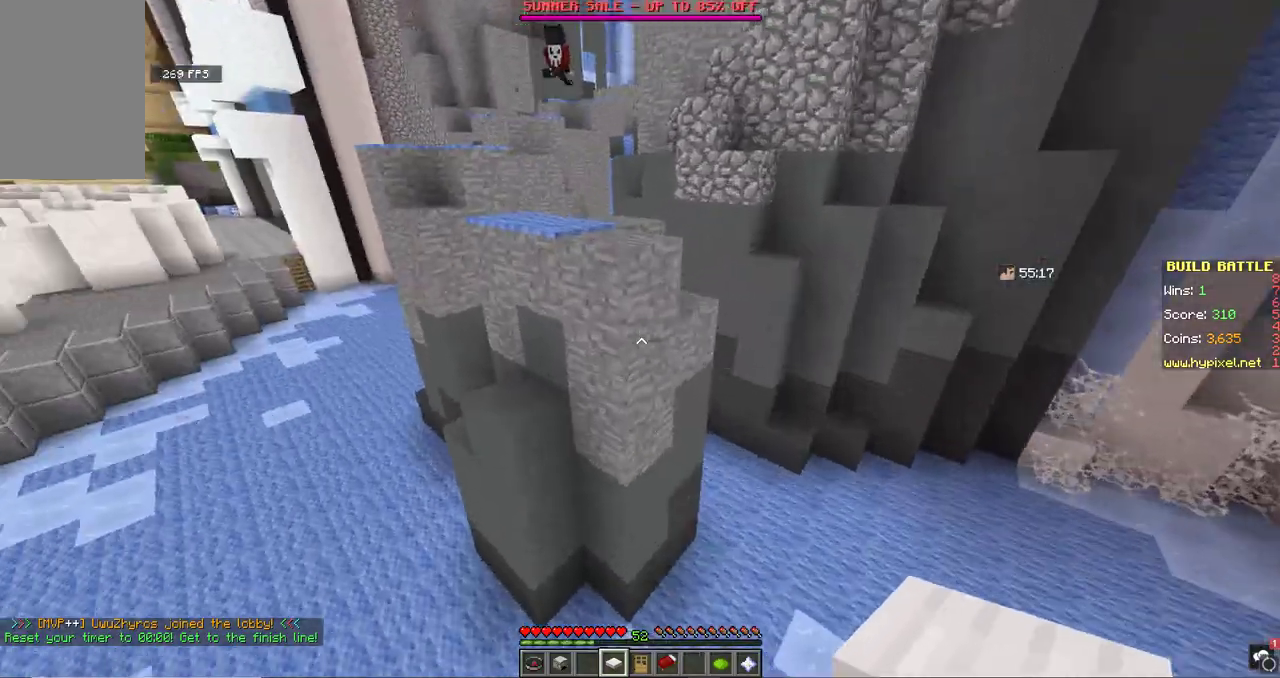
{"keys": ["w"], "mouse": [], "events": [[133, "s", "up"], [367, "w", "down"]]}
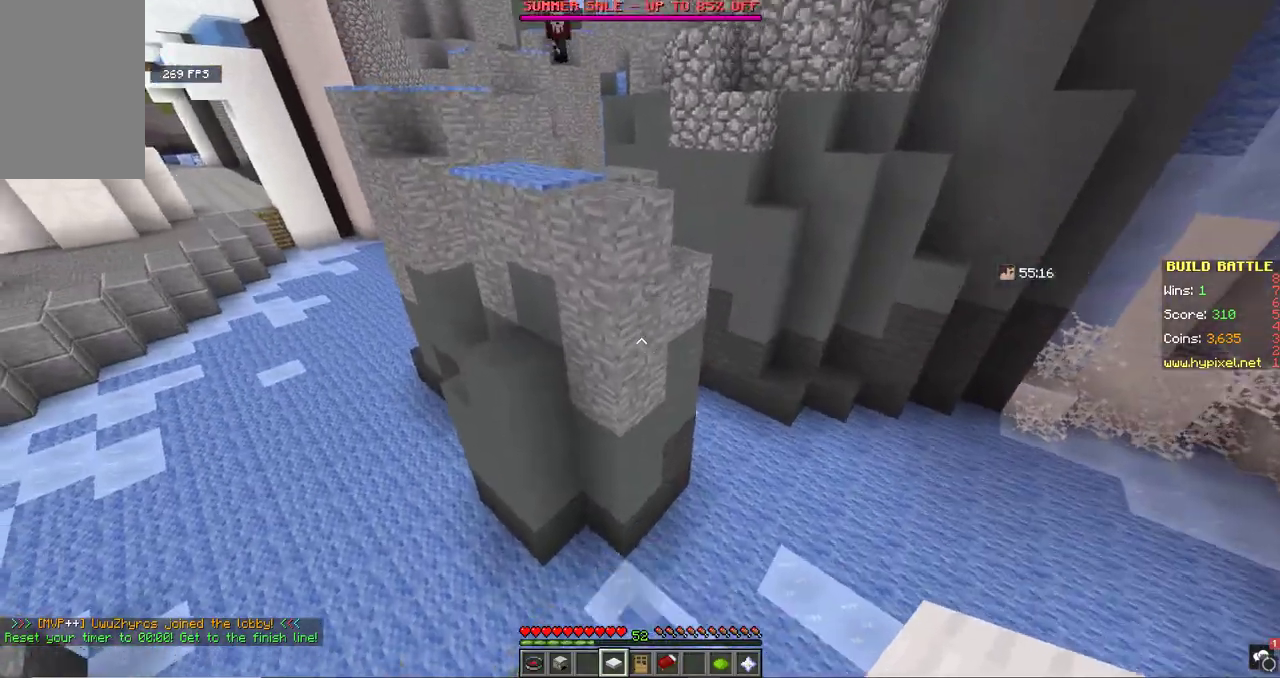
{"keys": ["space", "w"], "mouse": [], "events": [[67, "w", "up"], [133, "w", "down"], [300, "space", "down"]]}
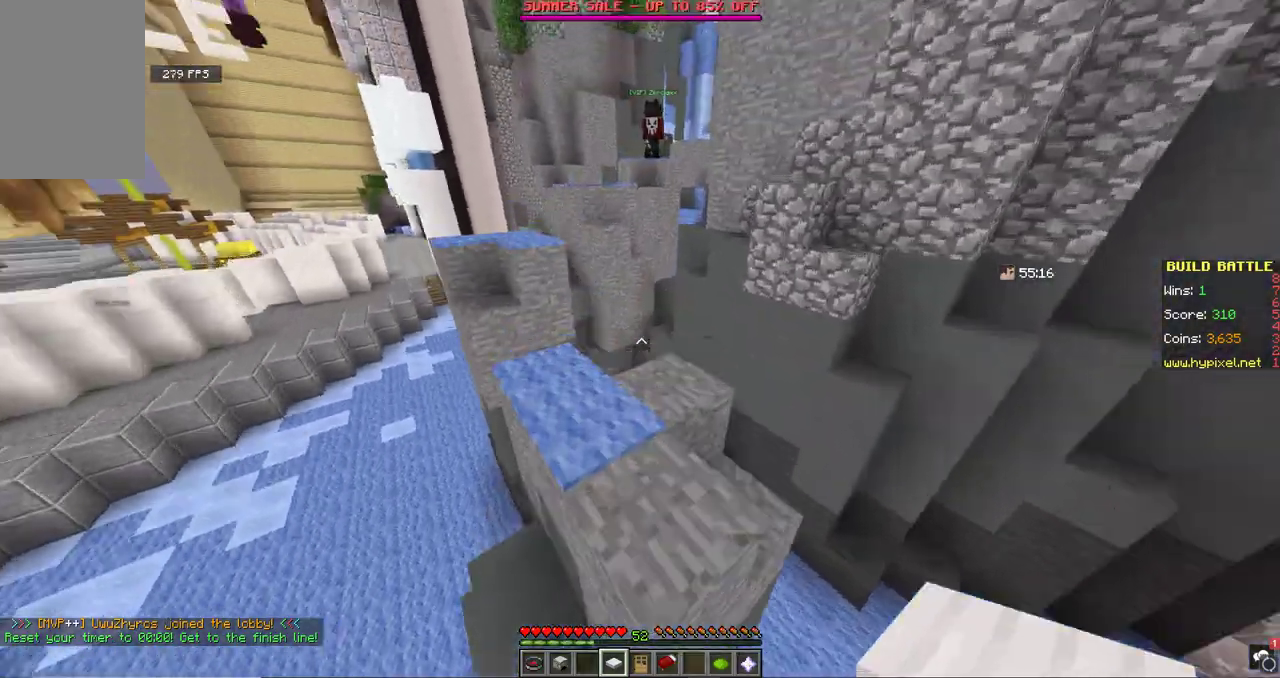
{"keys": ["w"], "mouse": [], "events": [[67, "space", "up"], [133, "a", "down"], [300, "a", "up"]]}
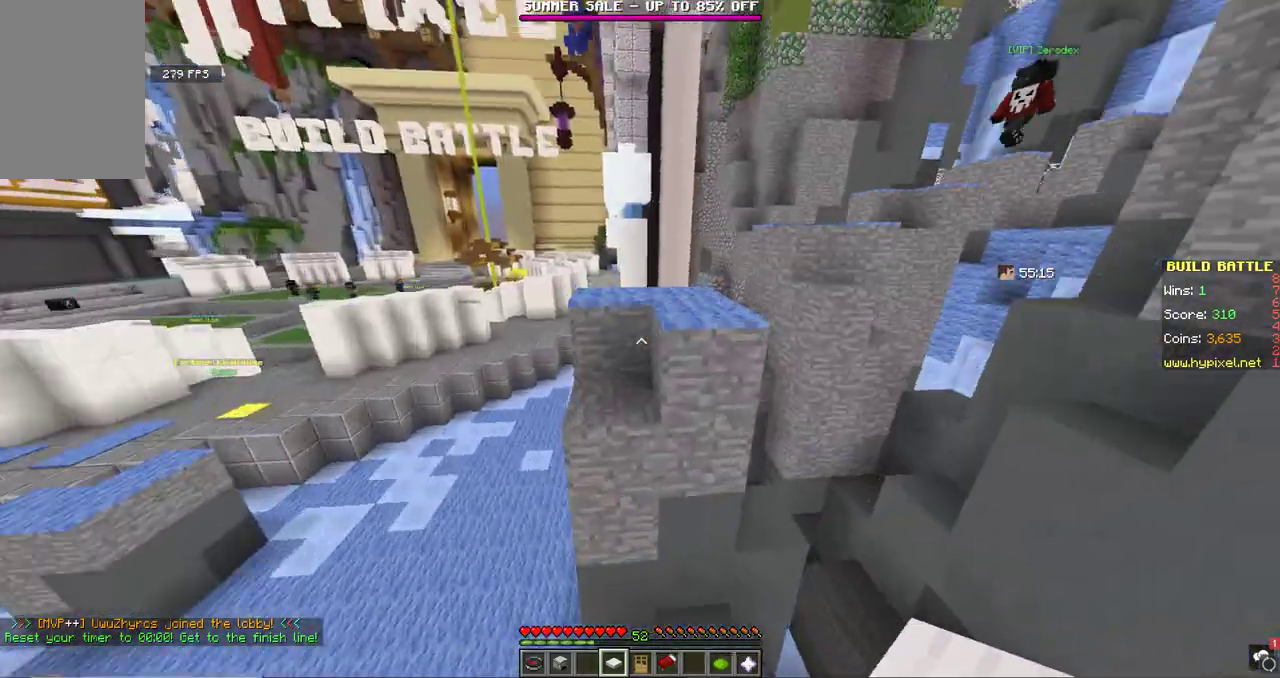
{"keys": ["w"], "mouse": [], "events": [[33, "space", "down"], [233, "space", "up"]]}
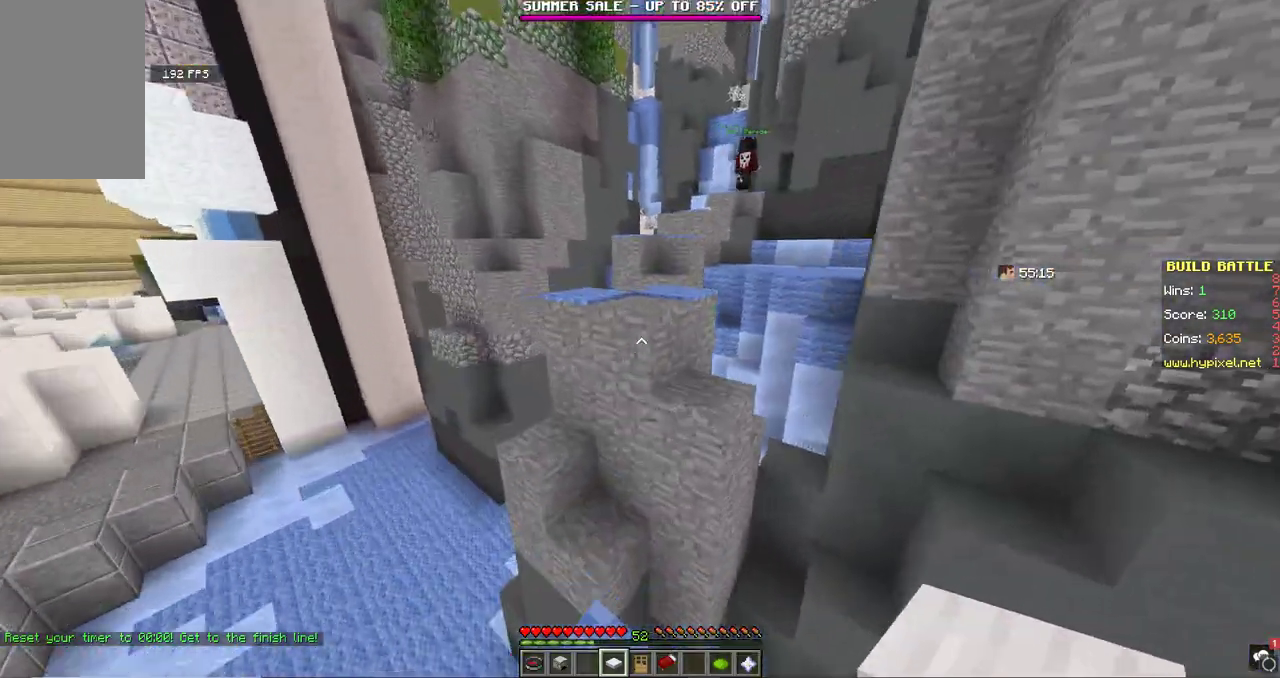
{"keys": ["w"], "mouse": [], "events": [[67, "space", "down"], [367, "space", "up"]]}
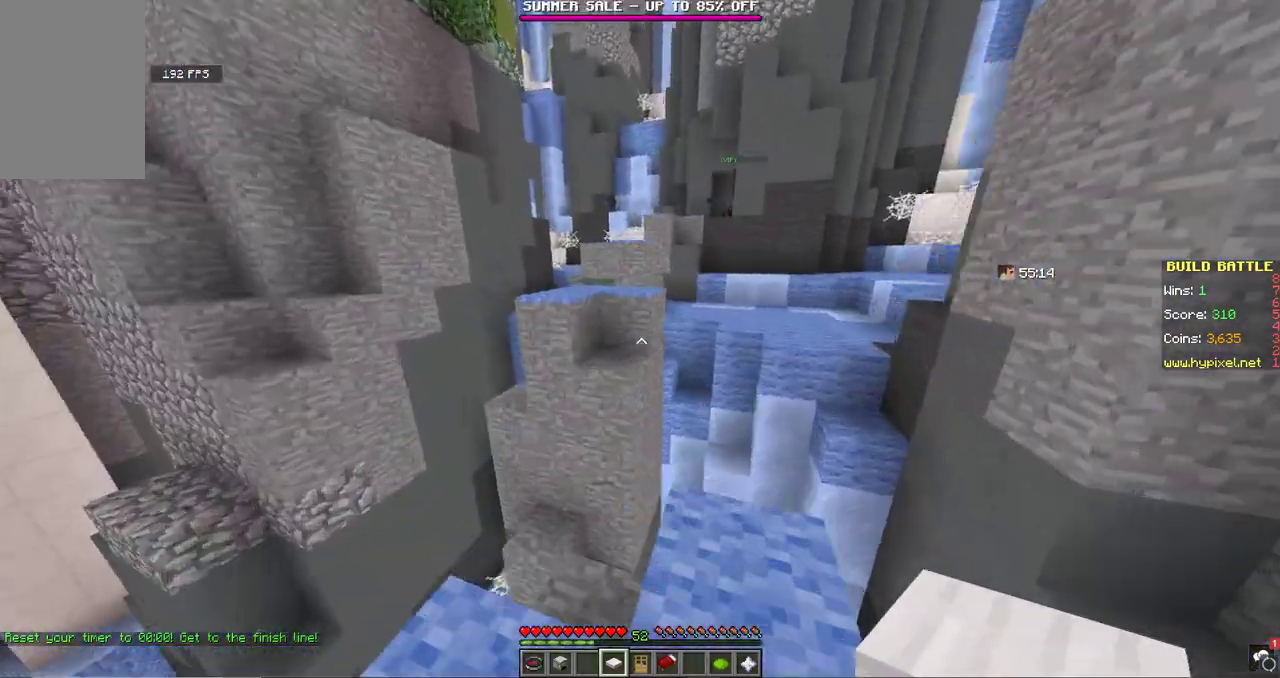
{"keys": ["w"], "mouse": [], "events": [[200, "space", "down"], [467, "space", "up"]]}
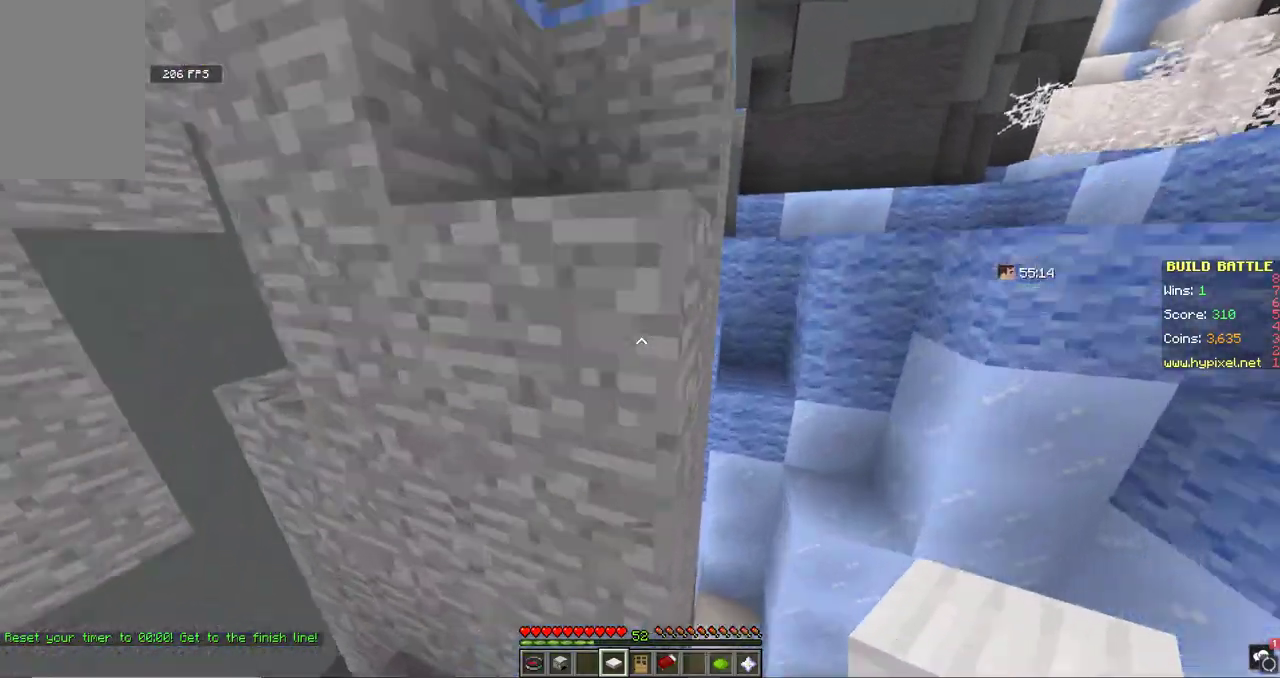
{"keys": [], "mouse": ["right"], "events": [[200, "w", "up"], [433, "mouse_right", "down"]]}
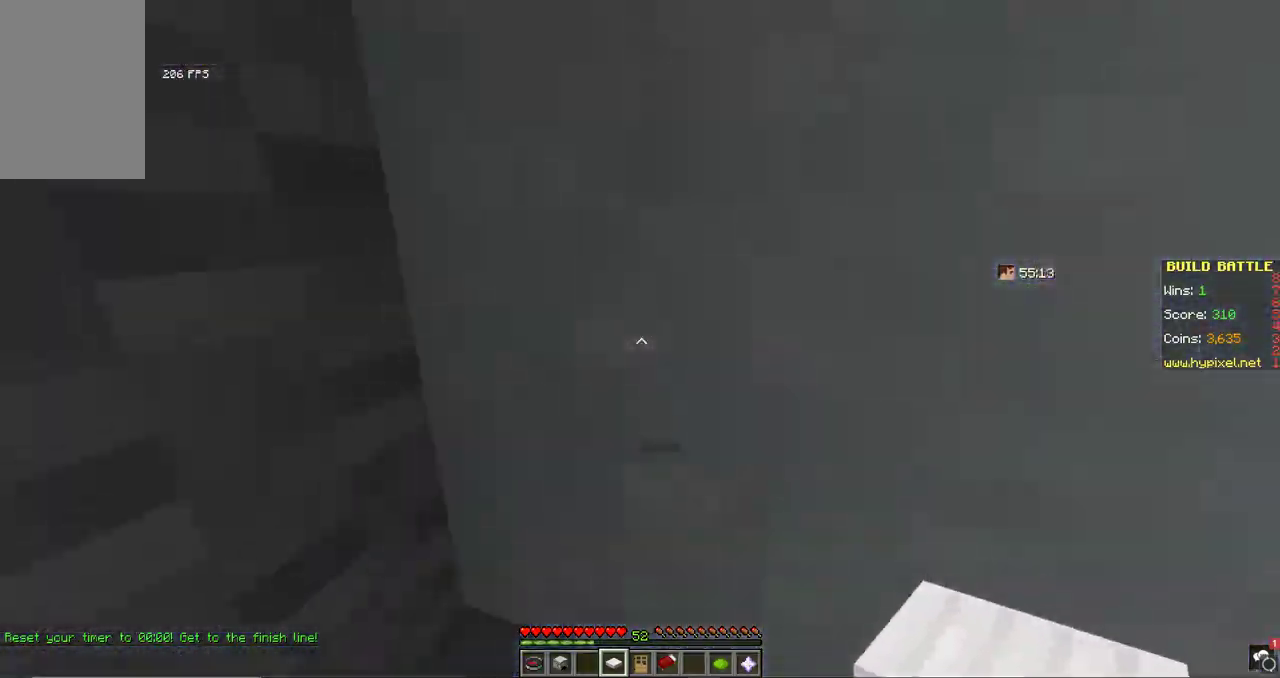
{"keys": ["w"], "mouse": [], "events": [[133, "mouse_right", "up"], [433, "w", "down"]]}
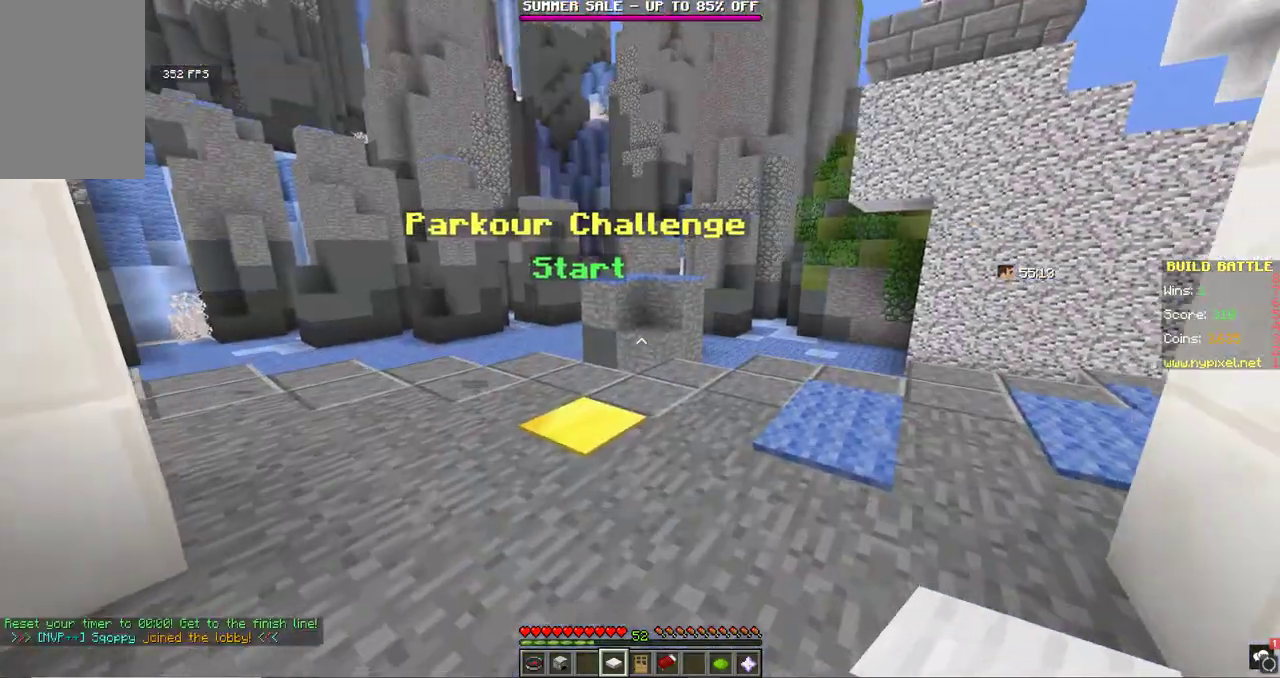
{"keys": ["w"], "mouse": [], "events": [[233, "a", "down"], [433, "a", "up"]]}
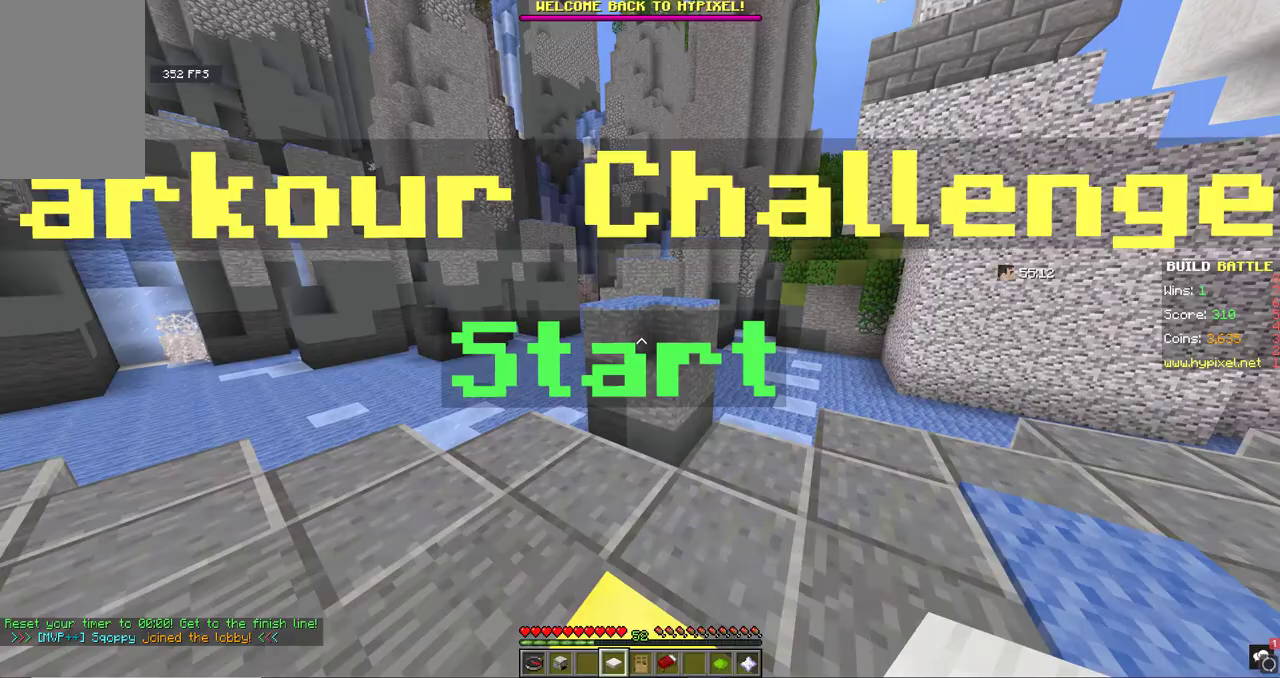
{"keys": ["space", "w"], "mouse": [], "events": [[300, "space", "down"]]}
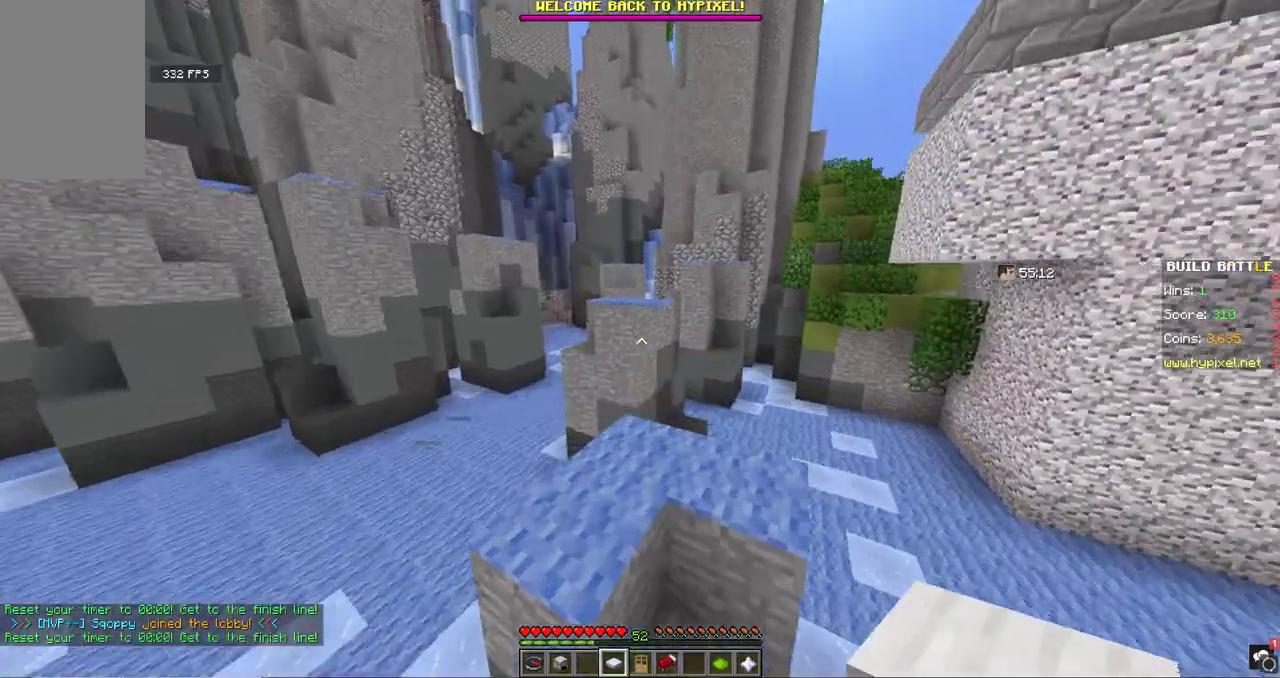
{"keys": ["s"], "mouse": [], "events": [[233, "space", "up"], [333, "w", "up"], [467, "s", "down"]]}
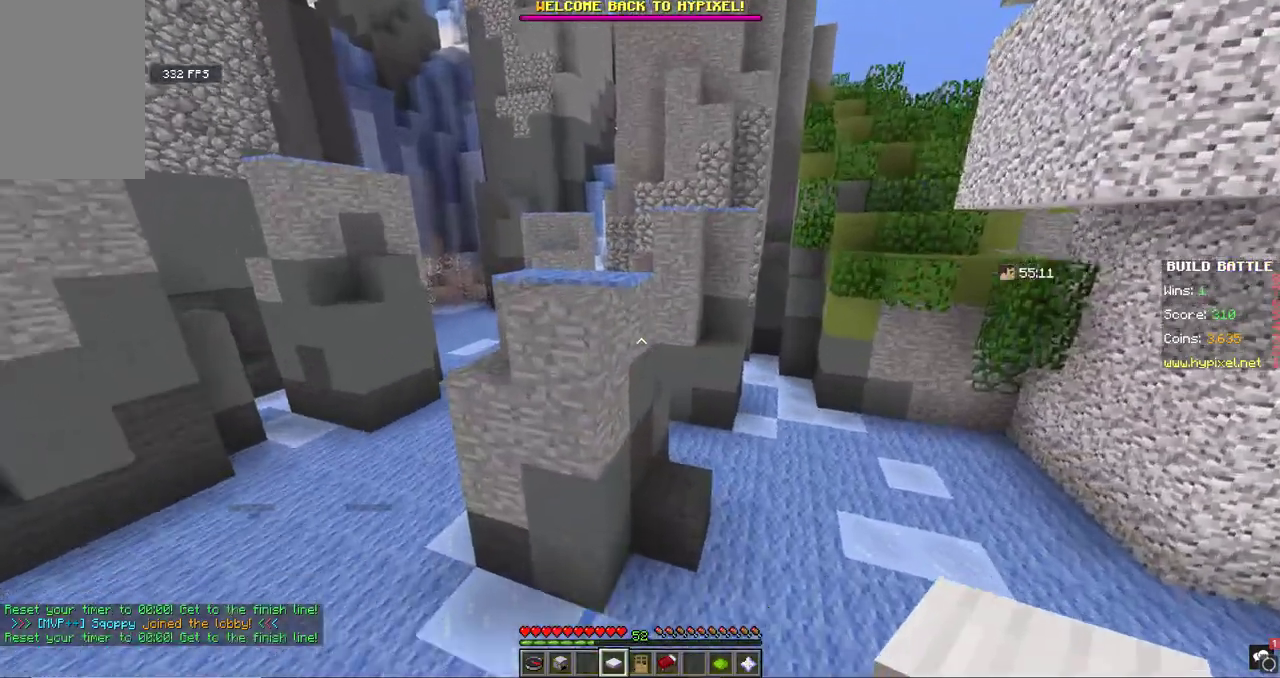
{"keys": [], "mouse": [], "events": [[200, "s", "up"], [300, "w", "down"], [433, "w", "up"]]}
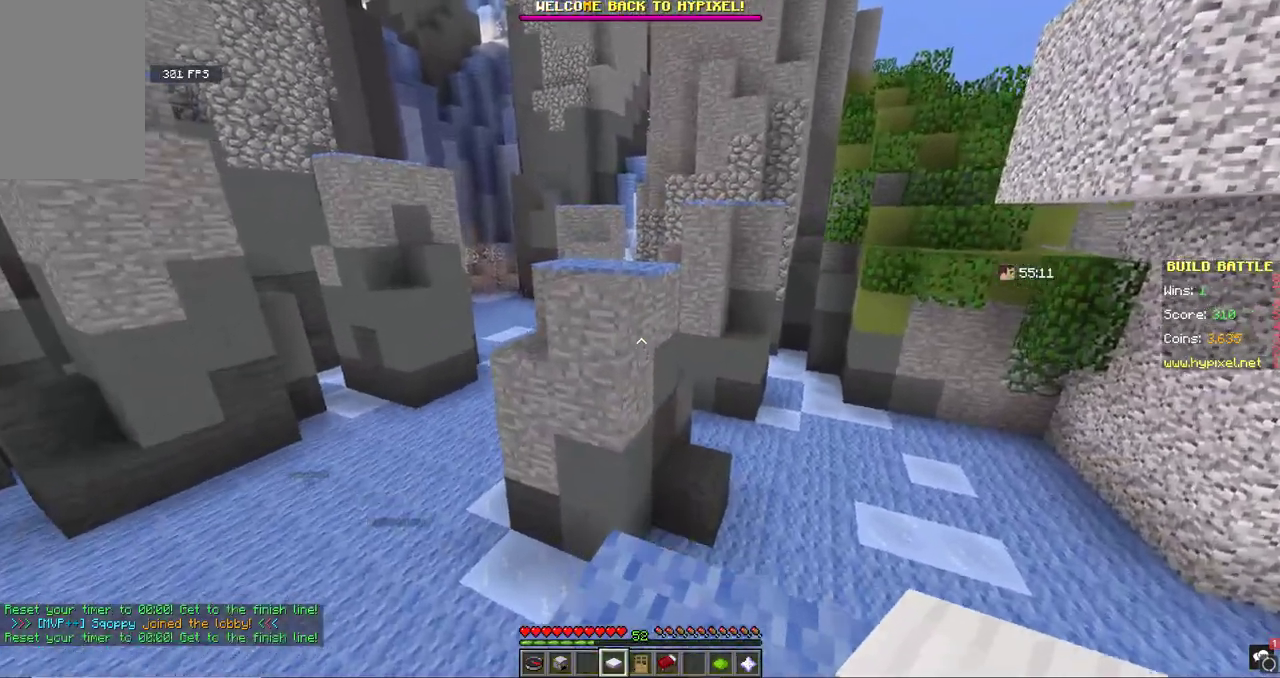
{"keys": ["space", "w"], "mouse": [], "events": [[33, "w", "down"], [233, "space", "down"]]}
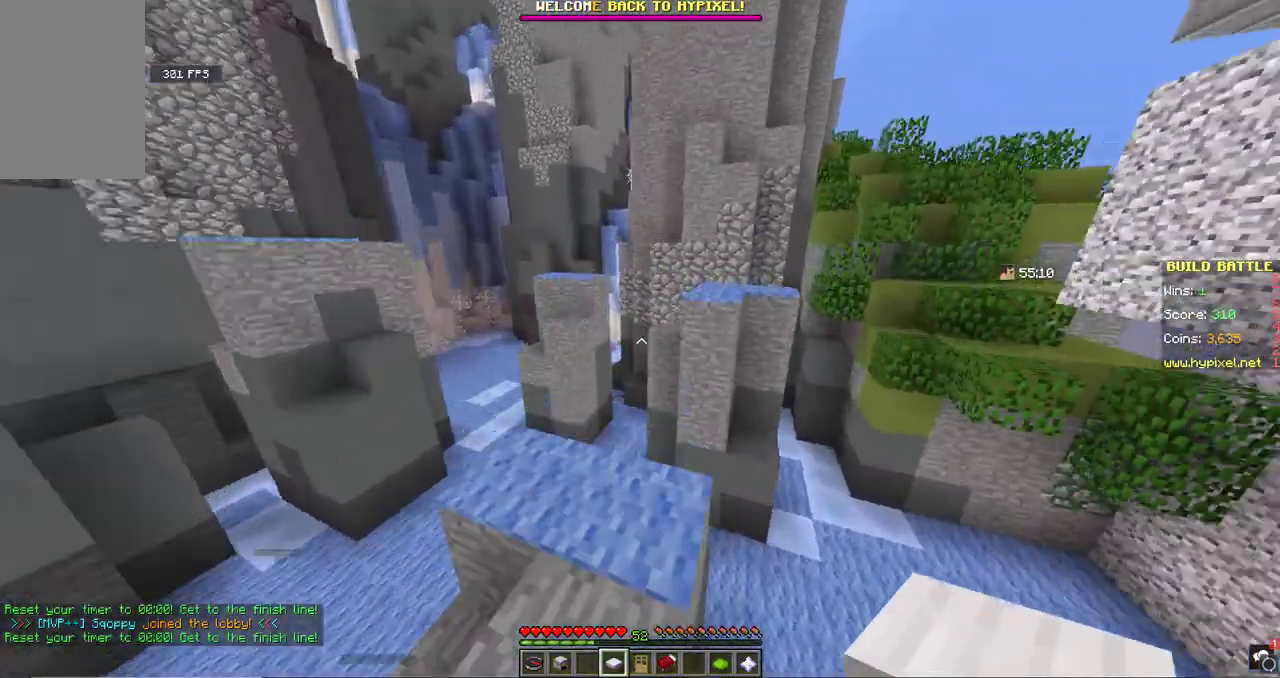
{"keys": ["space", "w"], "mouse": [], "events": [[67, "space", "up"], [367, "space", "down"]]}
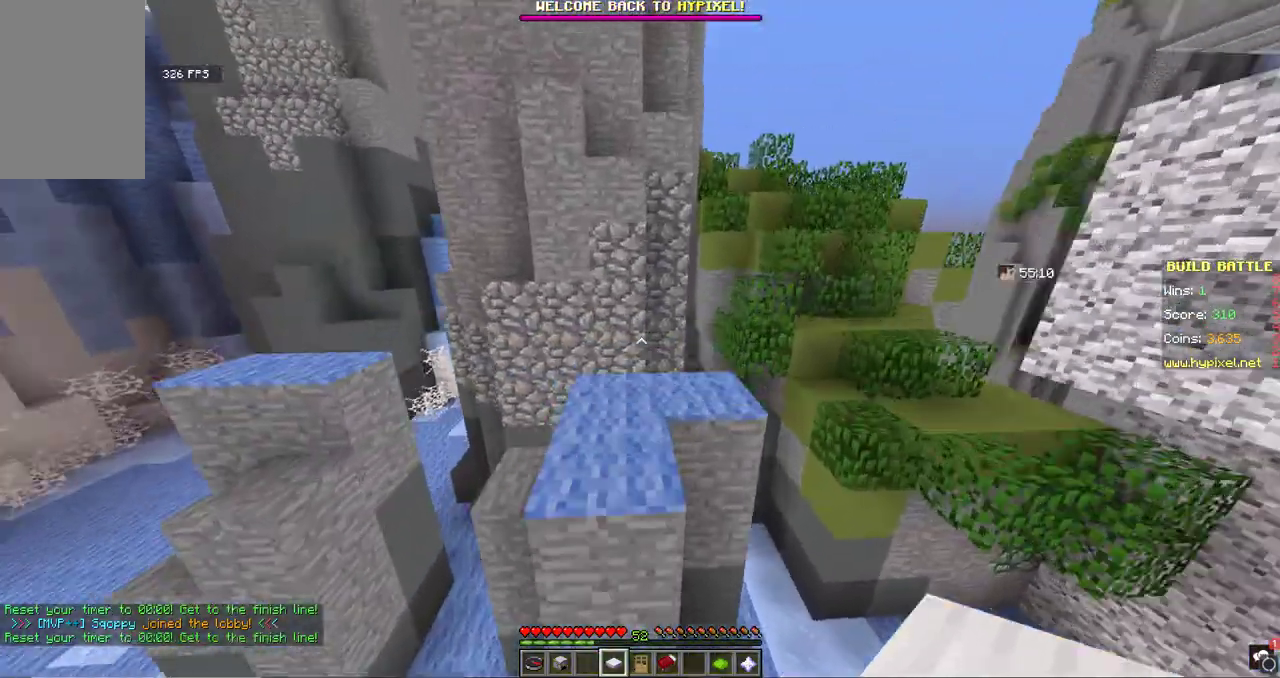
{"keys": ["s"], "mouse": [], "events": [[200, "space", "up"], [367, "w", "up"], [433, "s", "down"]]}
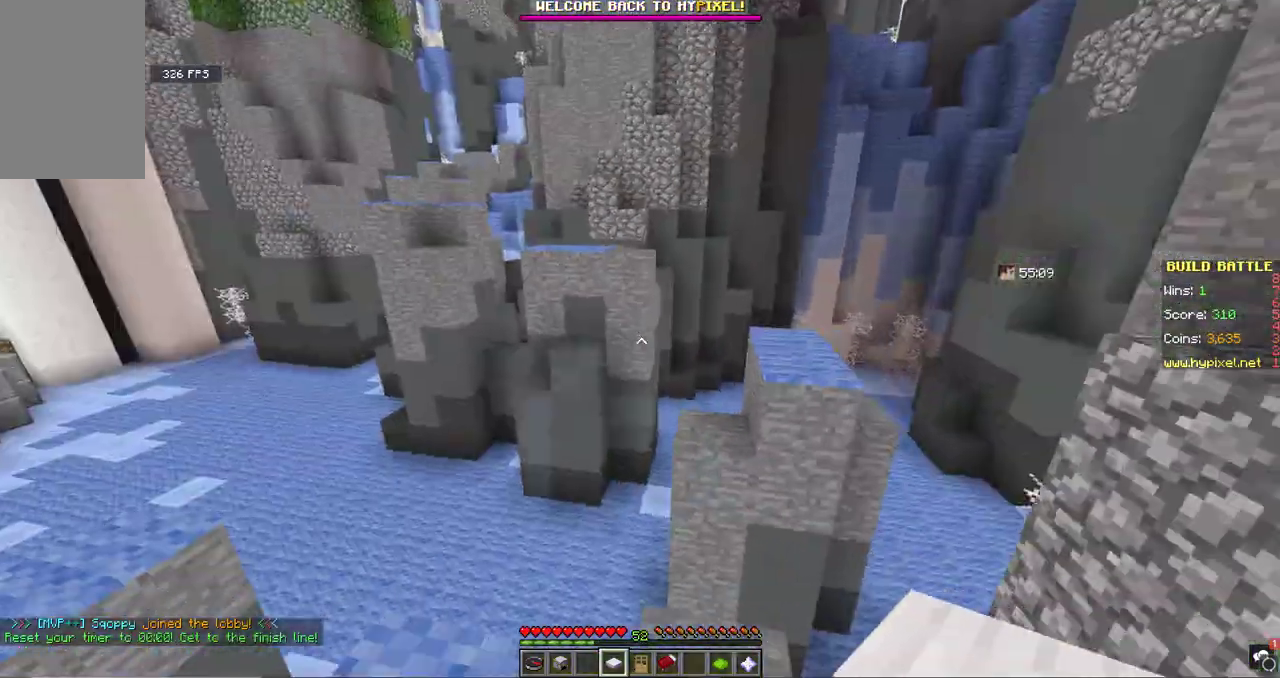
{"keys": ["w"], "mouse": [], "events": [[133, "s", "up"], [200, "w", "down"], [367, "w", "up"], [433, "w", "down"]]}
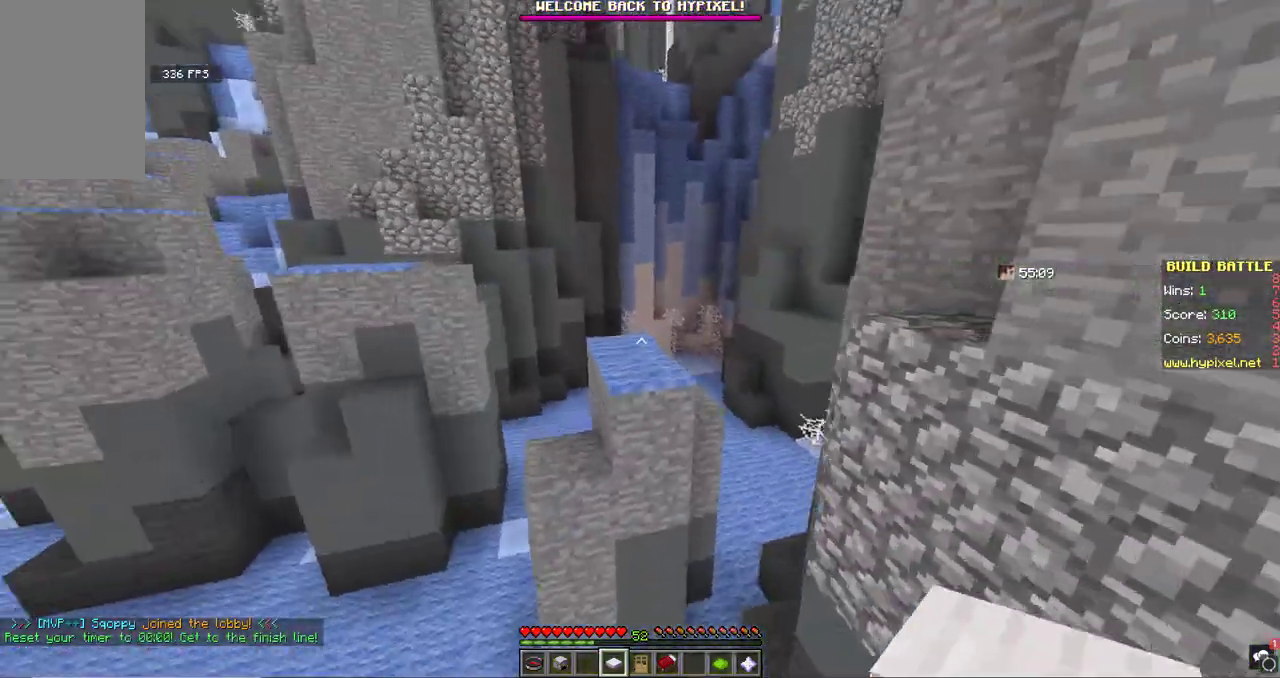
{"keys": ["d", "w"], "mouse": [], "events": [[67, "space", "down"], [300, "d", "down"], [333, "space", "up"]]}
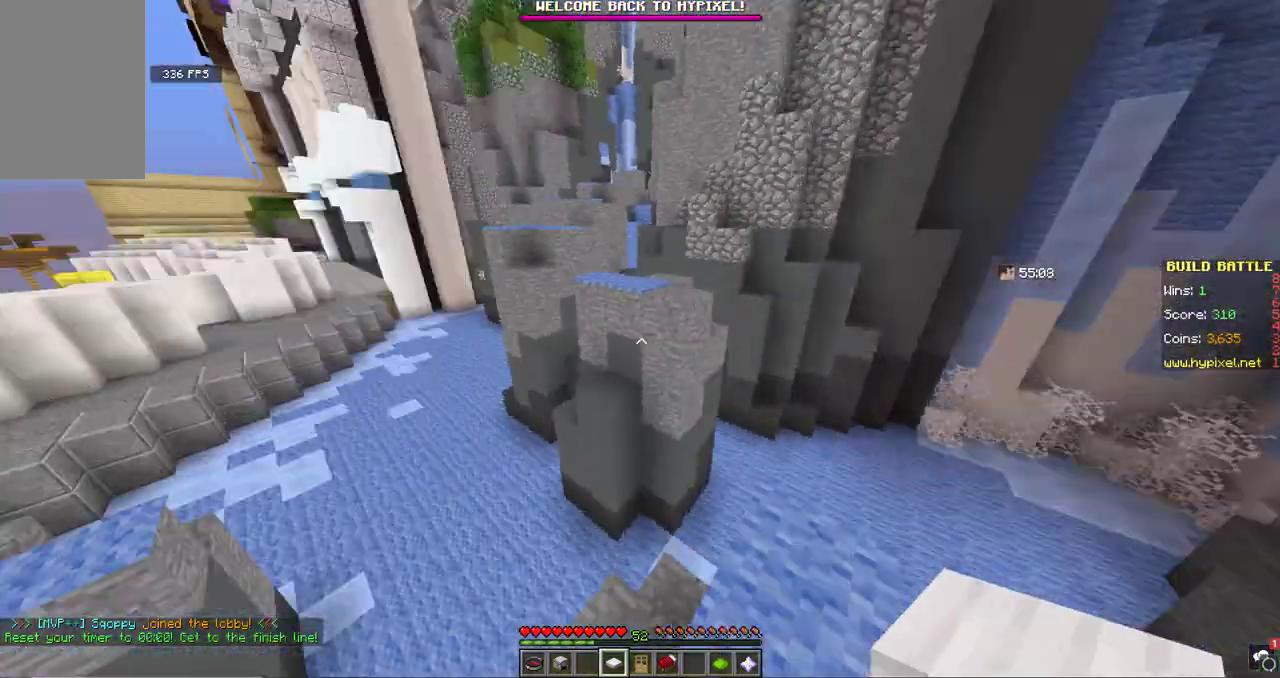
{"keys": [], "mouse": [], "events": [[133, "d", "up"], [133, "w", "up"], [300, "d", "down"], [467, "d", "up"]]}
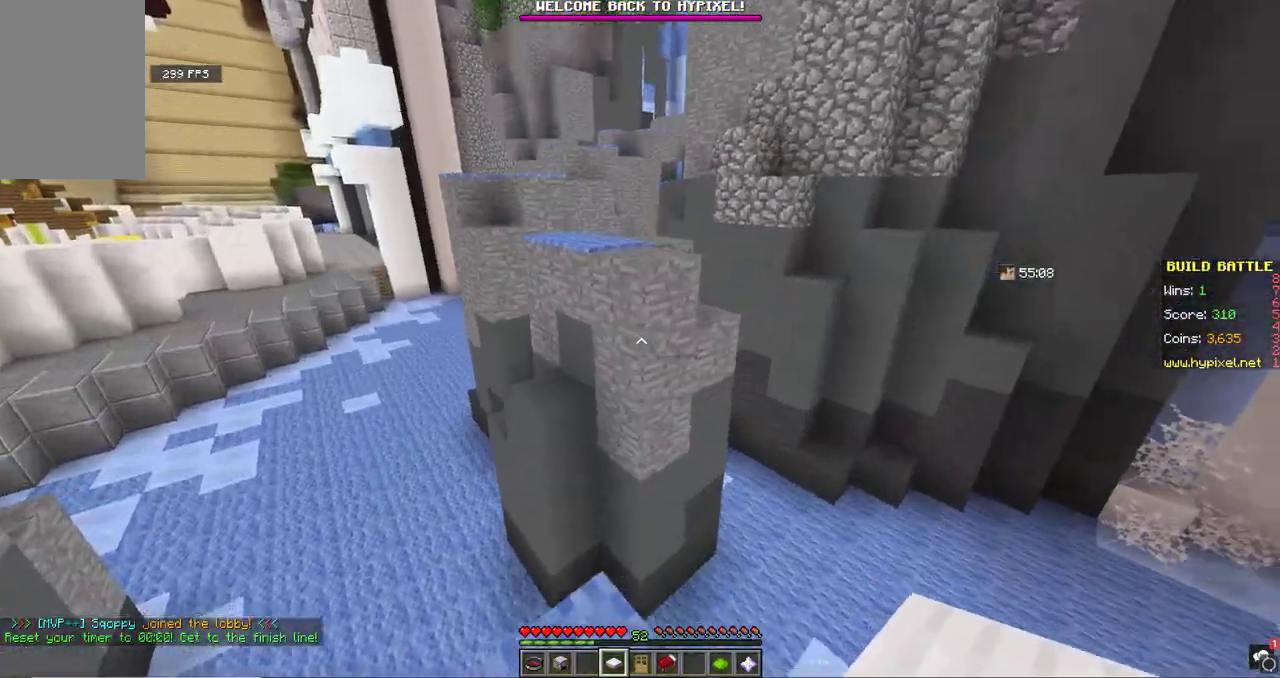
{"keys": ["space", "w"], "mouse": [], "events": [[133, "w", "down"], [300, "w", "up"], [367, "w", "down"], [500, "space", "down"]]}